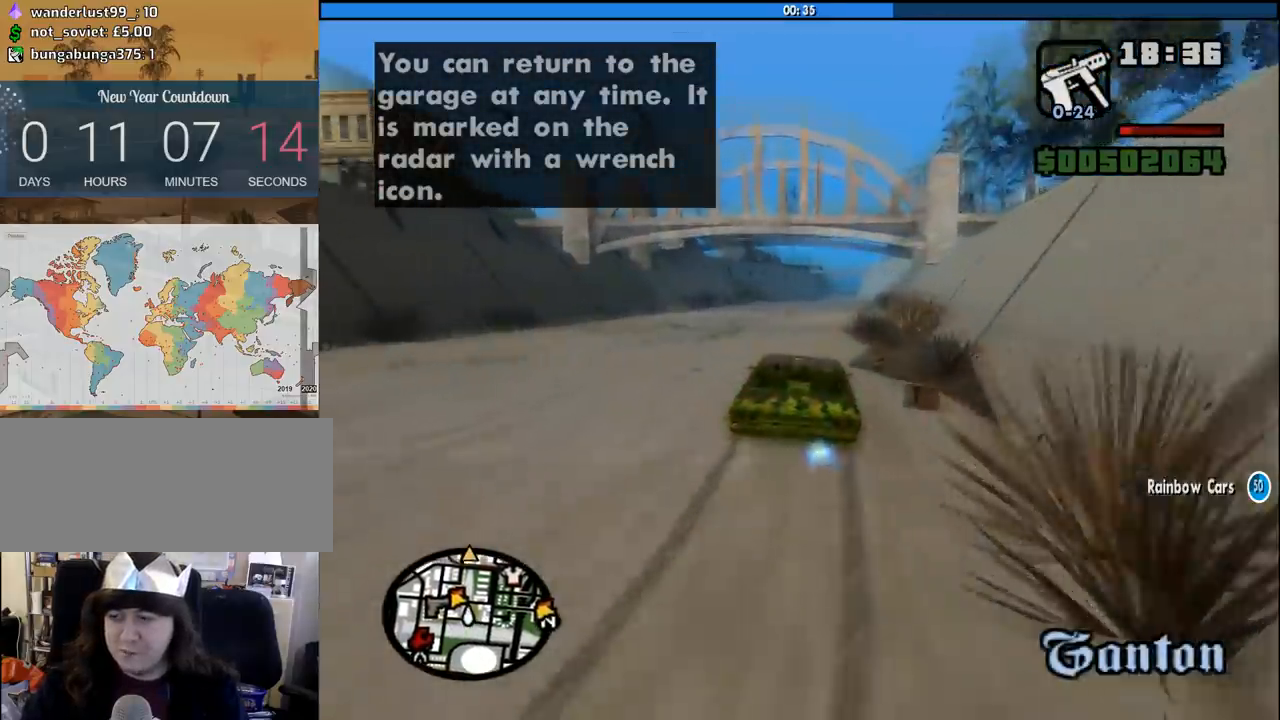
Gameplay with keyboard and mouse; each line is a JSON object with the keys and mouse buttons held at the frame after it. "events" lists presses ("down") and releases ("up") of "1", "2", "3", "4", "5", "6", "8", "a", "alt", "c", "ctrl", "d", "down", "e", "escape", "f", "f1", "f2", "f3", "g", "h", "left", "num2", "q", "r", "right", "s", "shift", "space", "tab", "up", "v", "w", "x", "z", "mouse_left", "mouse_middle", "mouse_right", "mouse_wheel_up" and "mouse_wheel_down" between this image and that frame as [ms after this image, input, new state], when the widget could be followed in between. "mouse_left", "mouse_middle", "mouse_right", "mouse_wheel_up", "mouse_wheel_down" = the "left", "middle", "right", "wheel_up", "wheel_down" buttons of the "mouse" list. No other keys are recorded. Mouse movement is not recorded.
{"keys": ["w"], "mouse": [], "events": [[167, "d", "down"], [250, "d", "up"]]}
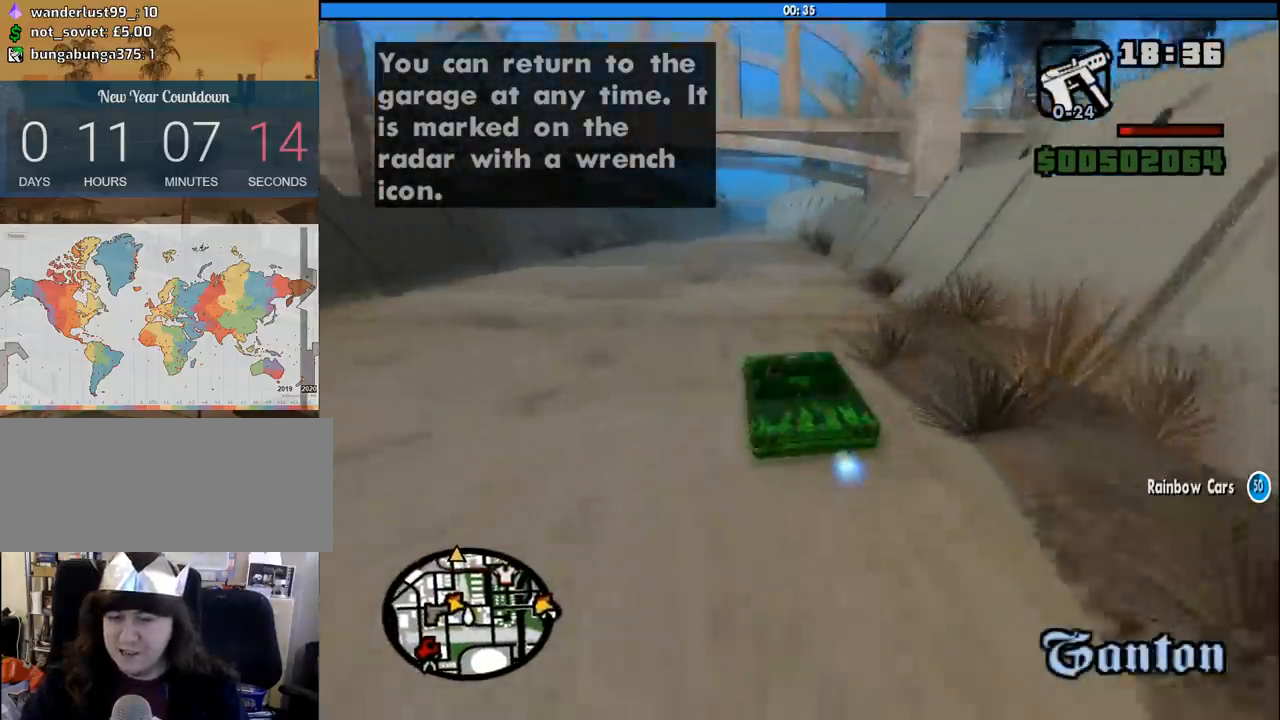
{"keys": ["w"], "mouse": [], "events": [[417, "d", "down"], [500, "d", "up"]]}
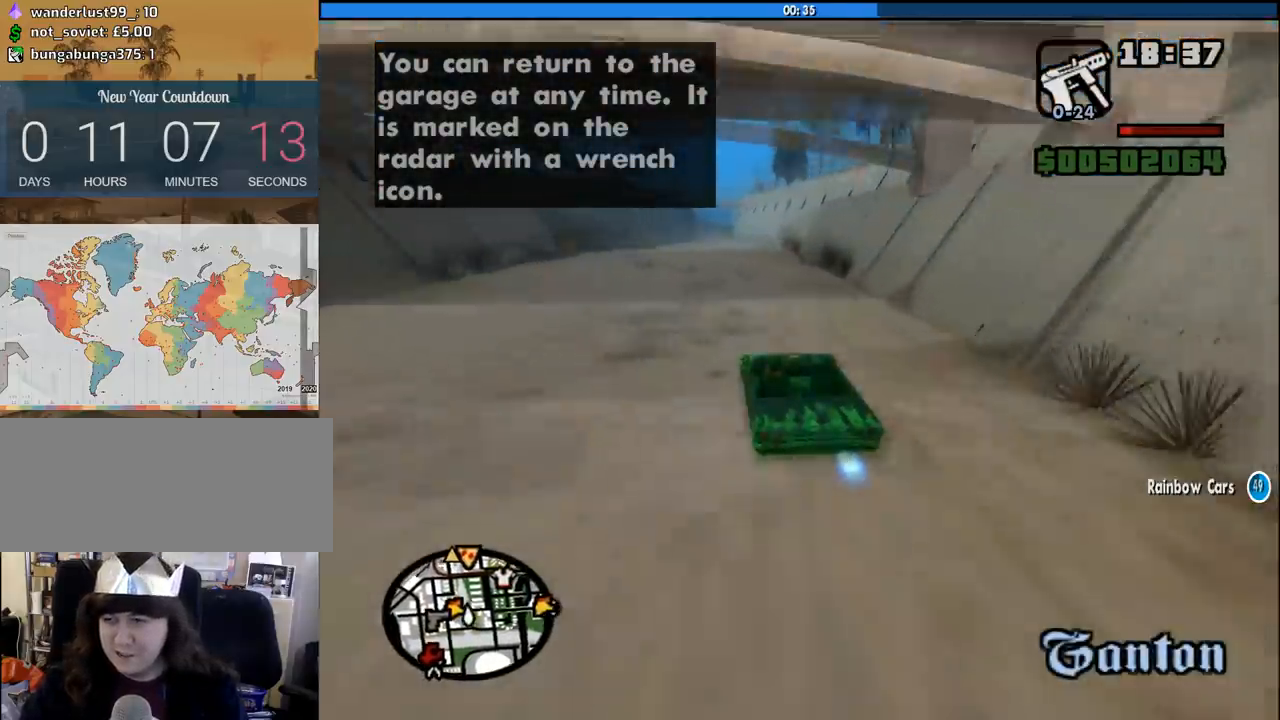
{"keys": ["w"], "mouse": [], "events": []}
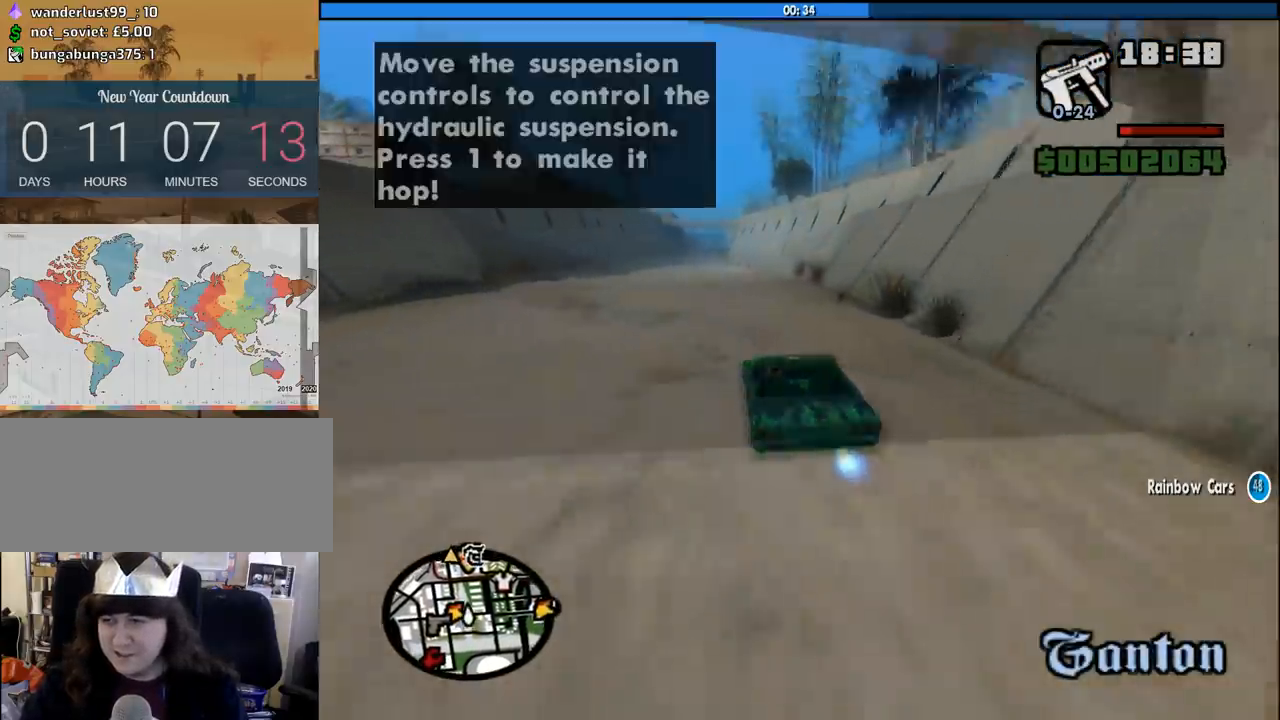
{"keys": ["w"], "mouse": [], "events": []}
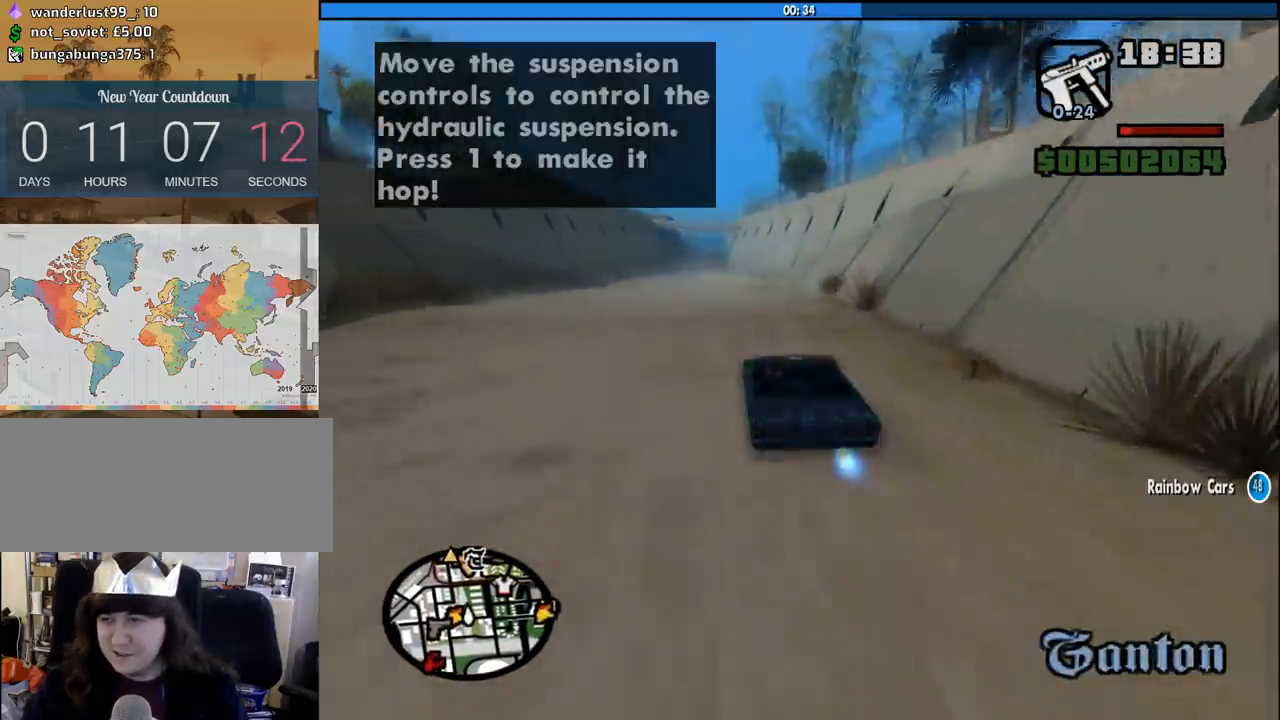
{"keys": ["w"], "mouse": [], "events": [[417, "a", "down"], [467, "a", "up"]]}
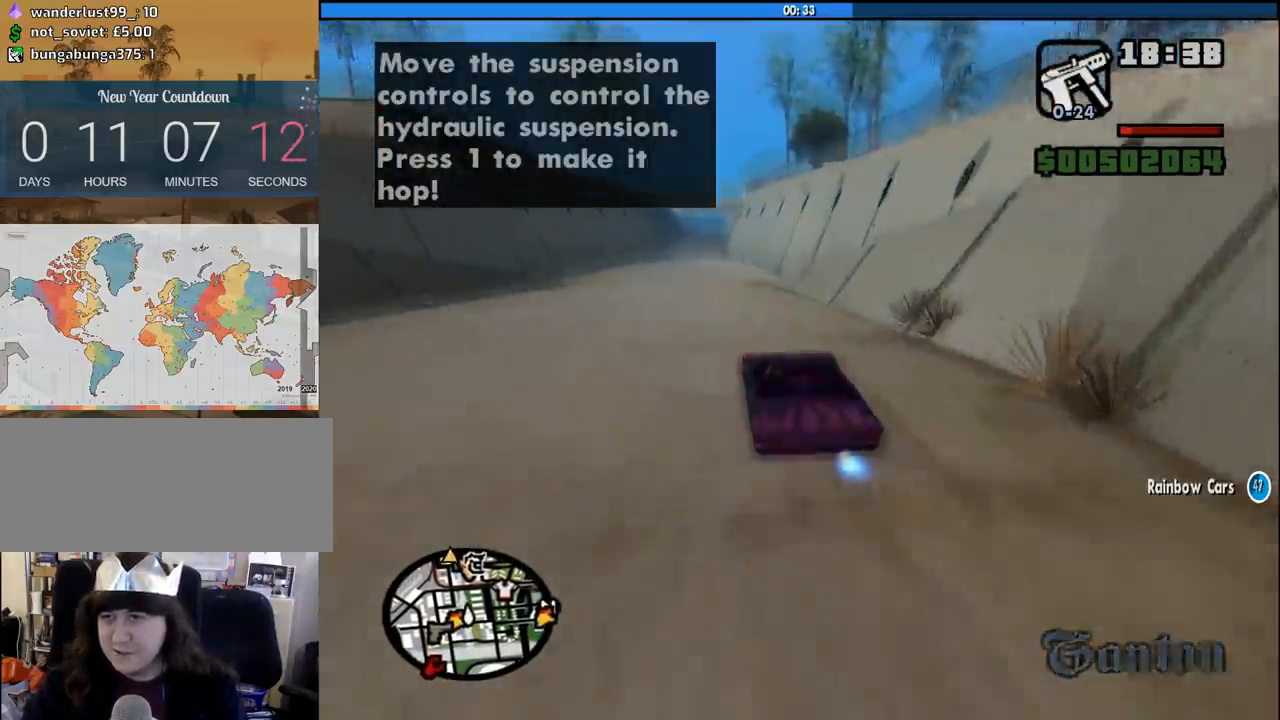
{"keys": ["w"], "mouse": [], "events": []}
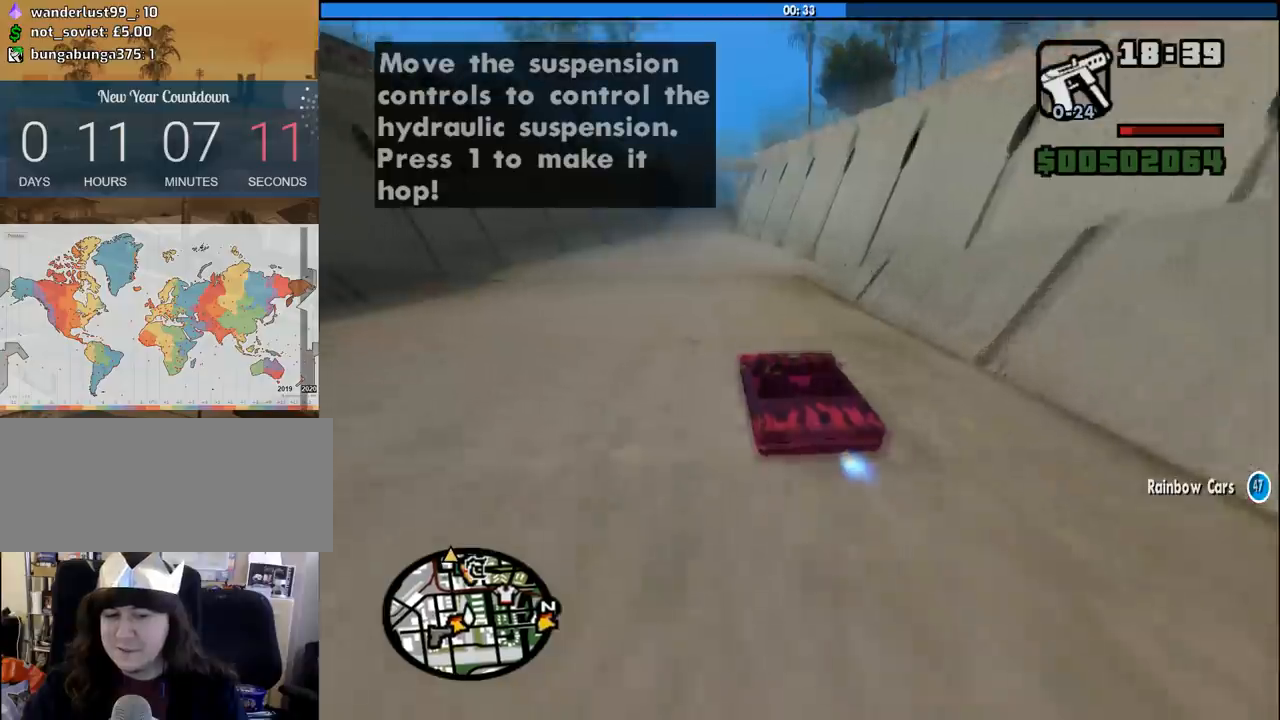
{"keys": ["w"], "mouse": [], "events": []}
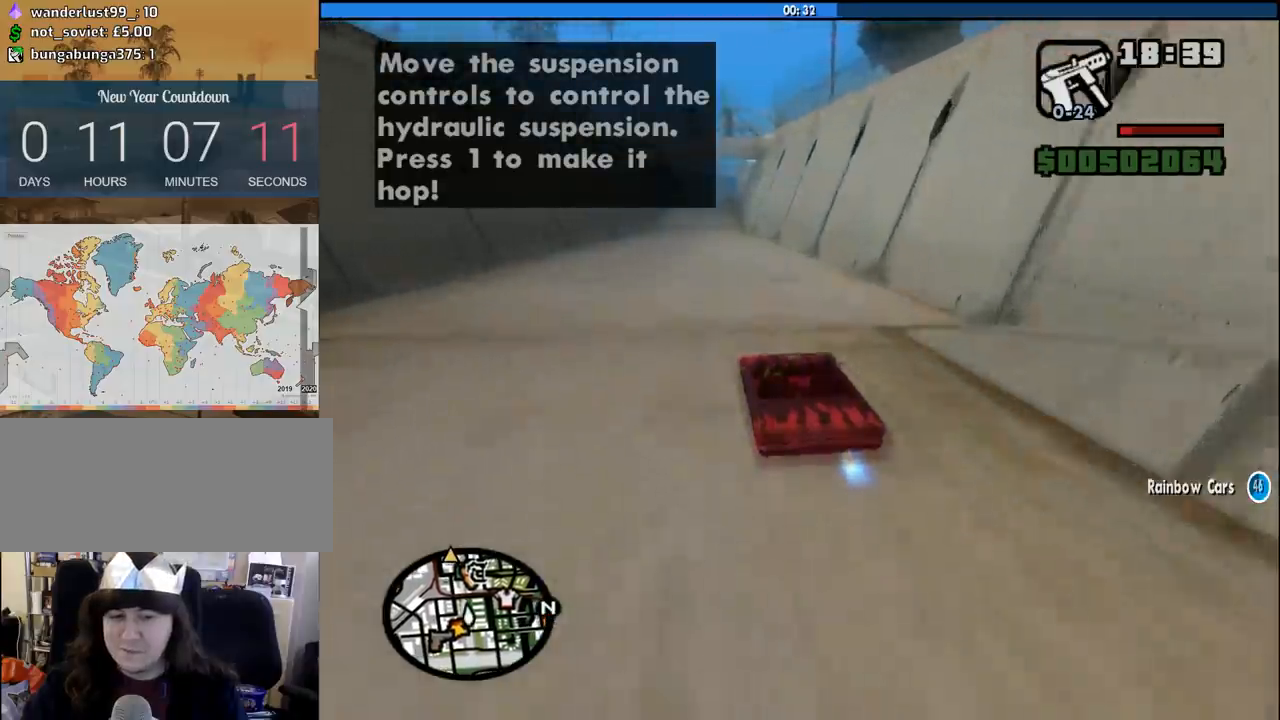
{"keys": ["w"], "mouse": [], "events": []}
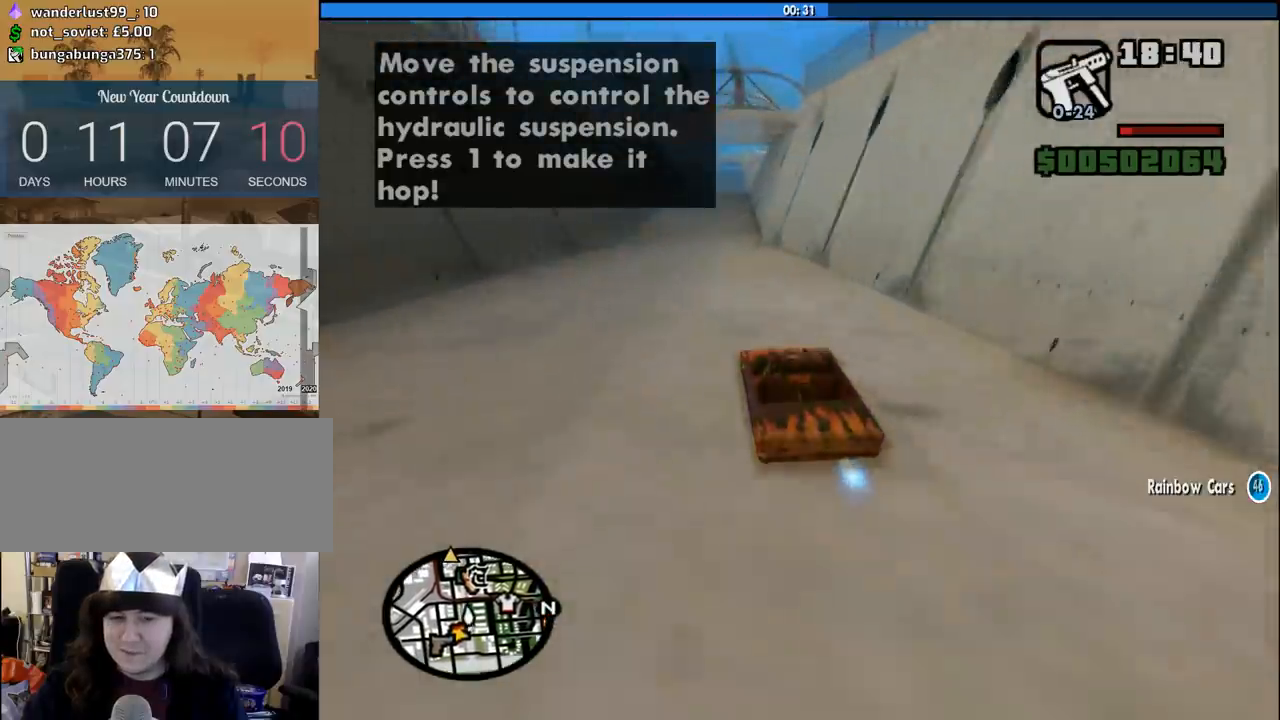
{"keys": ["d", "w"], "mouse": [], "events": [[200, "a", "down"], [233, "a", "up"], [467, "d", "down"]]}
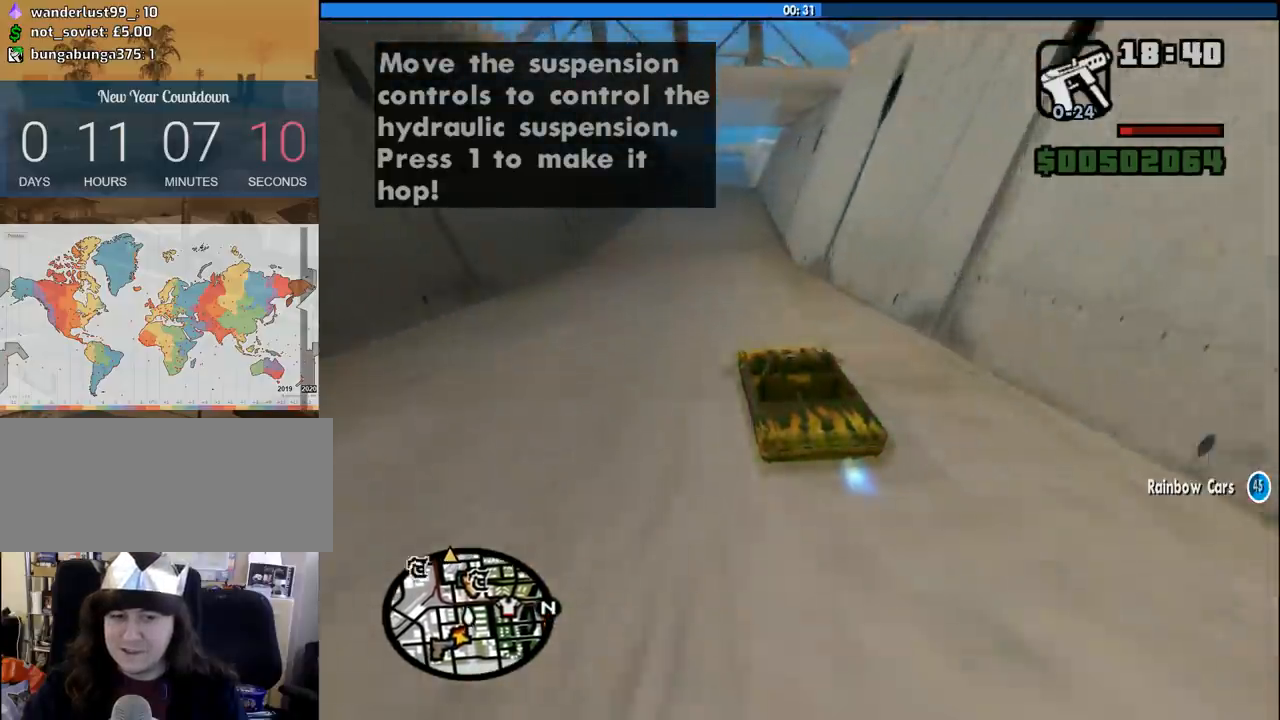
{"keys": ["w"], "mouse": [], "events": [[67, "d", "up"]]}
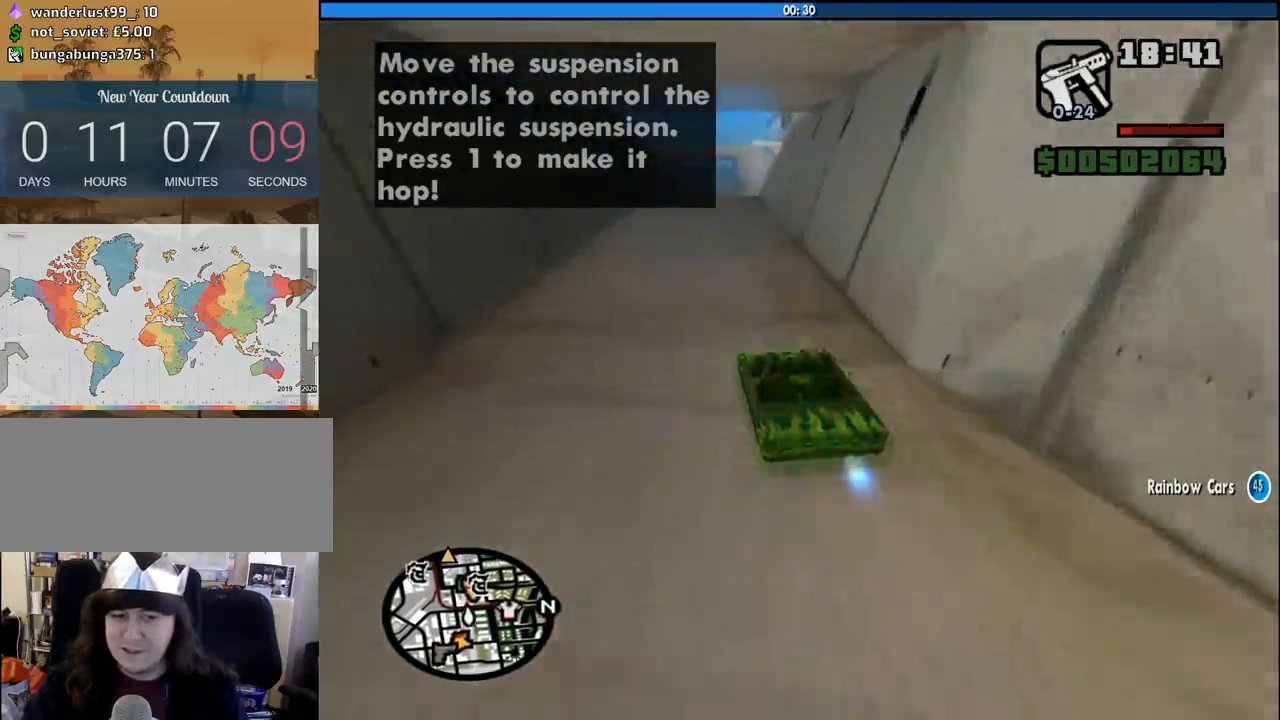
{"keys": ["w"], "mouse": [], "events": []}
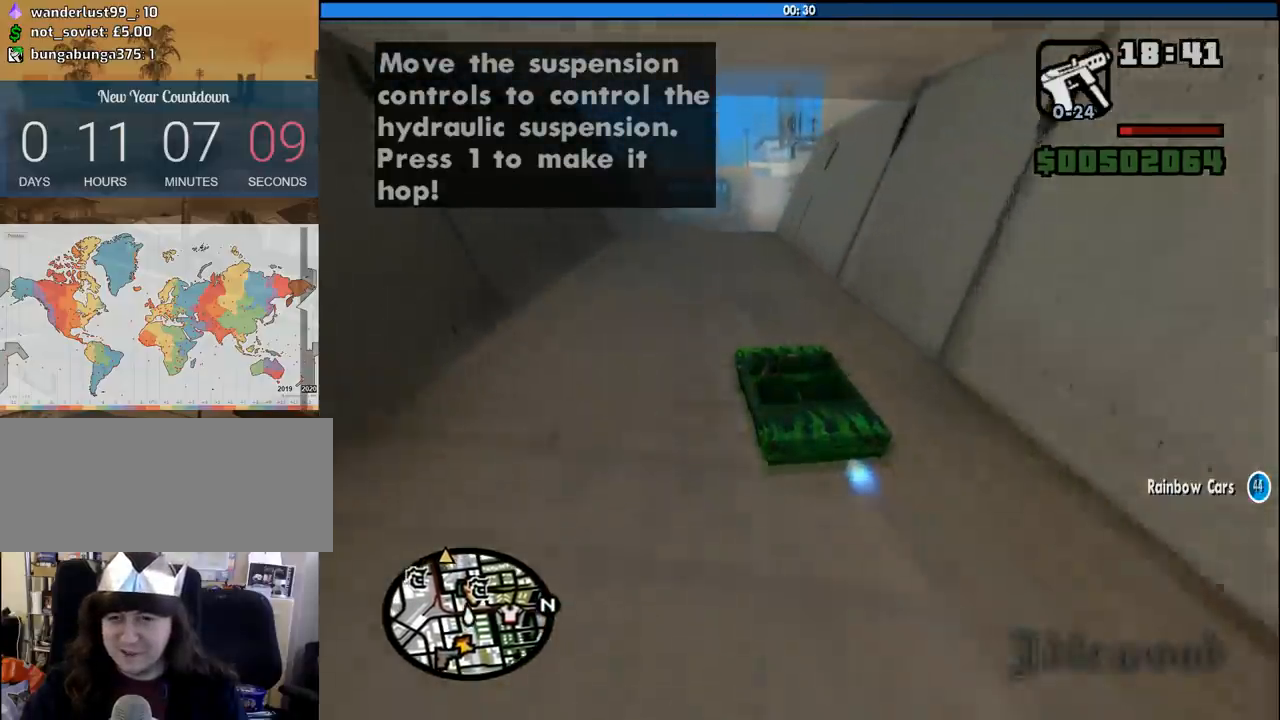
{"keys": ["w"], "mouse": [], "events": [[233, "d", "down"], [433, "d", "up"]]}
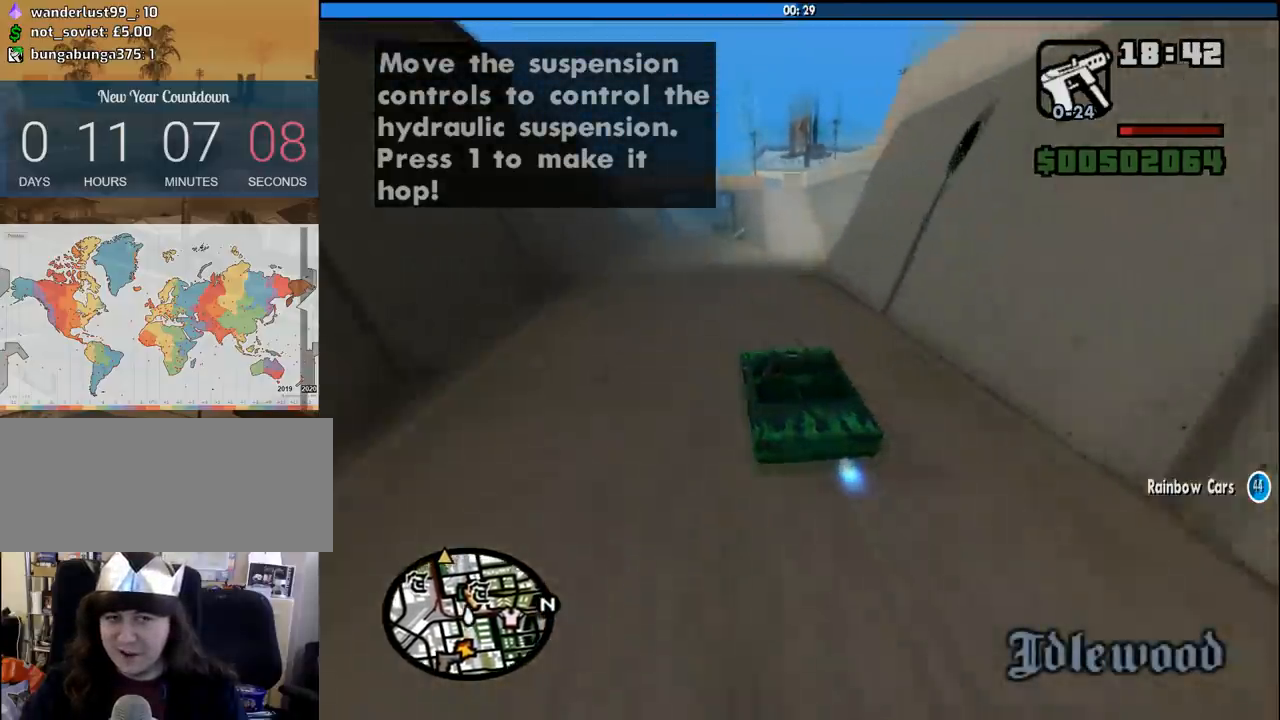
{"keys": ["w"], "mouse": [], "events": [[17, "d", "down"], [167, "d", "up"], [250, "d", "down"], [350, "d", "up"]]}
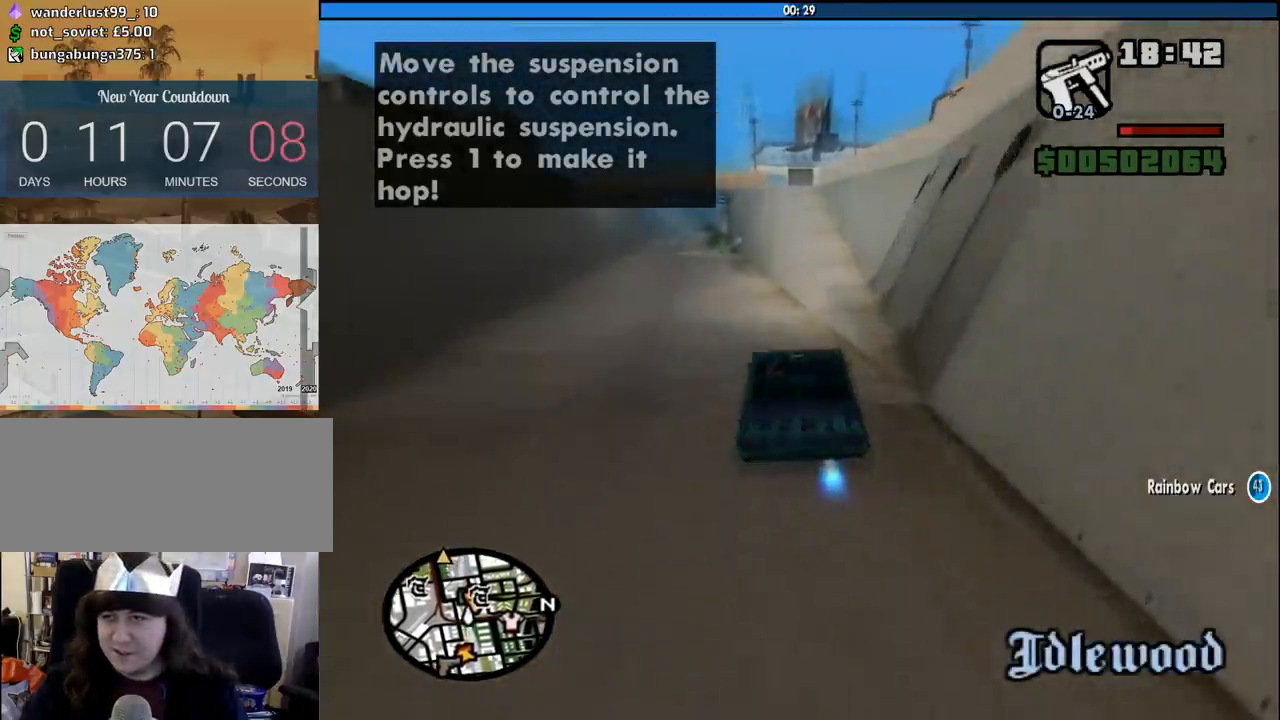
{"keys": ["w"], "mouse": [], "events": []}
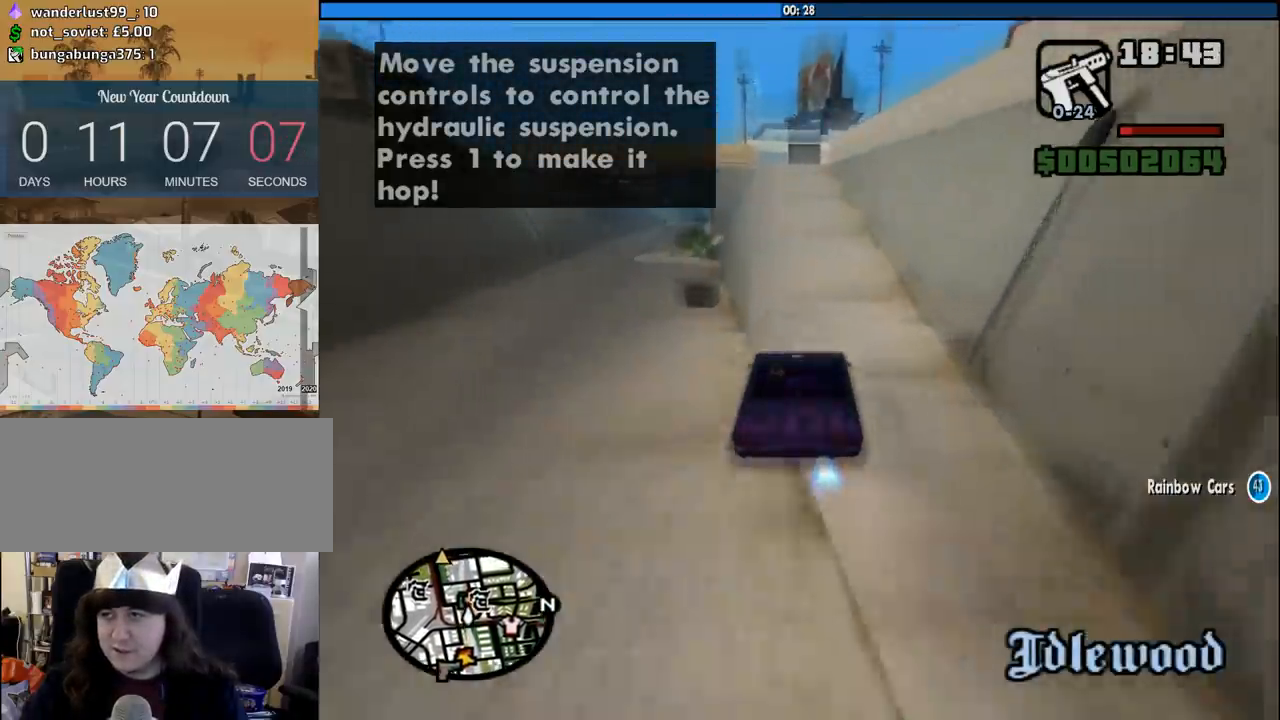
{"keys": ["s"], "mouse": [], "events": [[50, "a", "down"], [100, "a", "up"], [100, "w", "up"], [467, "s", "down"]]}
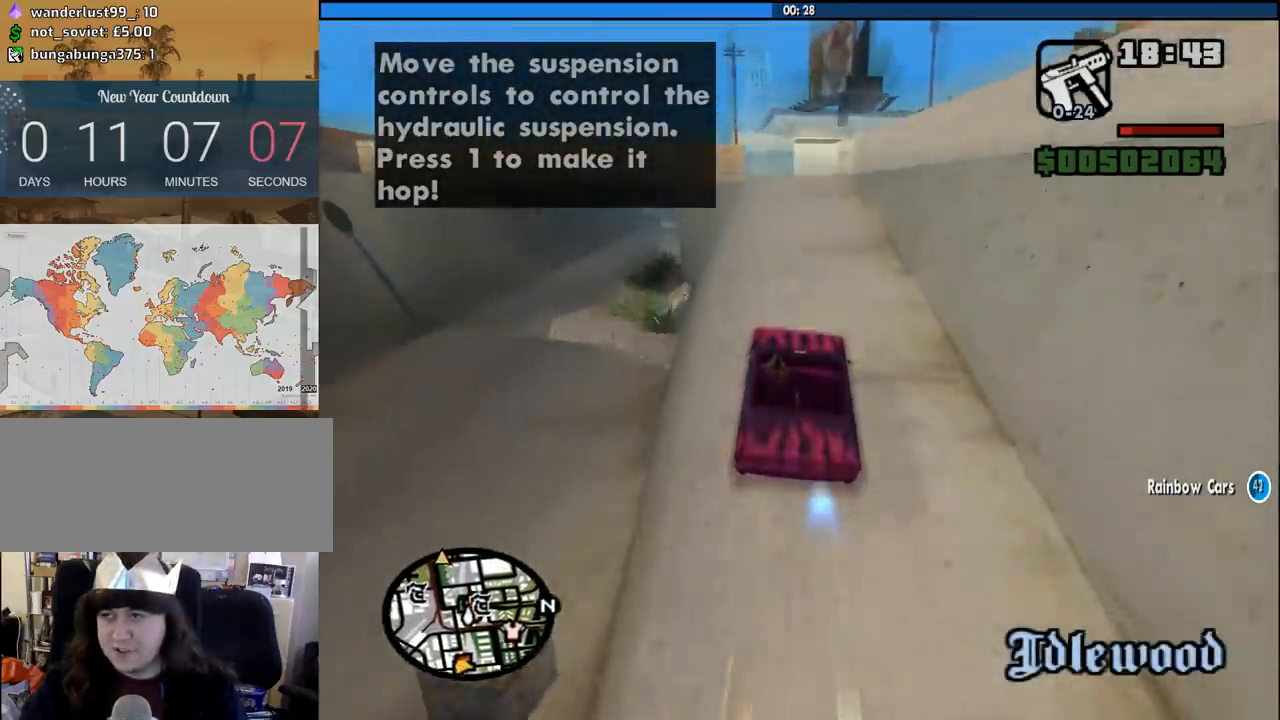
{"keys": ["a", "s"], "mouse": [], "events": [[450, "a", "down"]]}
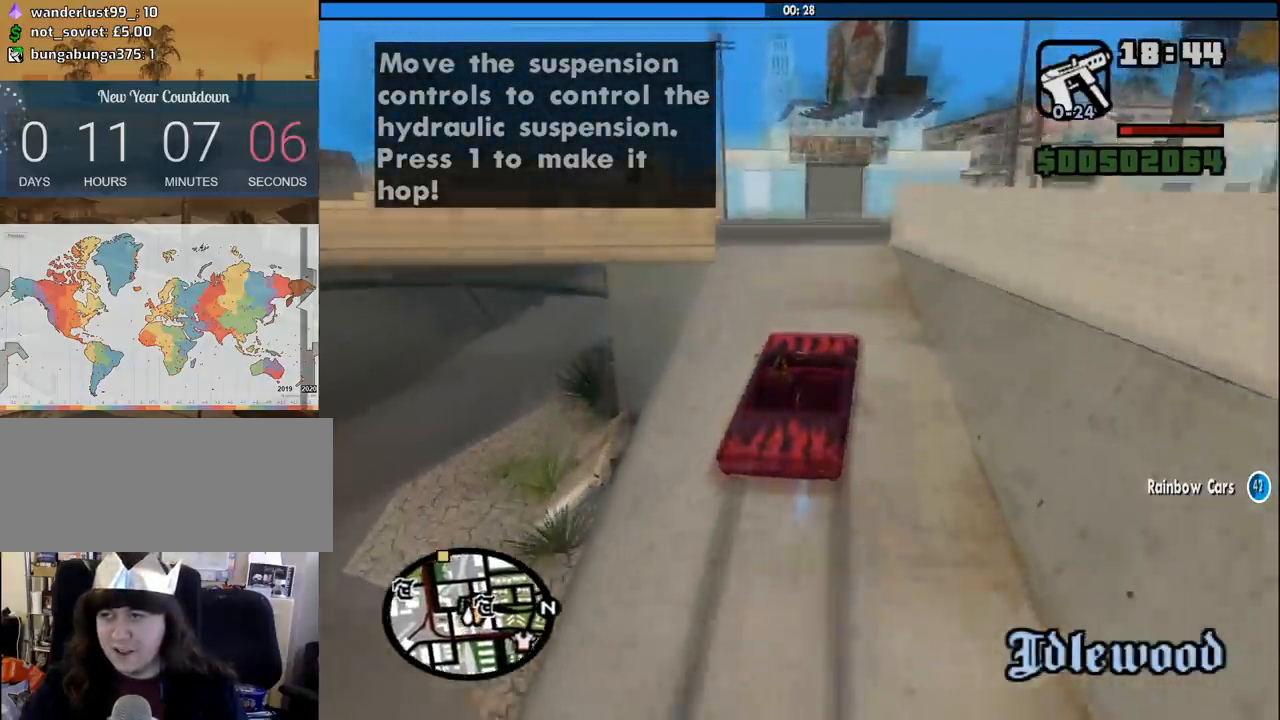
{"keys": ["a"], "mouse": [], "events": [[83, "s", "up"], [83, "space", "down"], [367, "space", "up"]]}
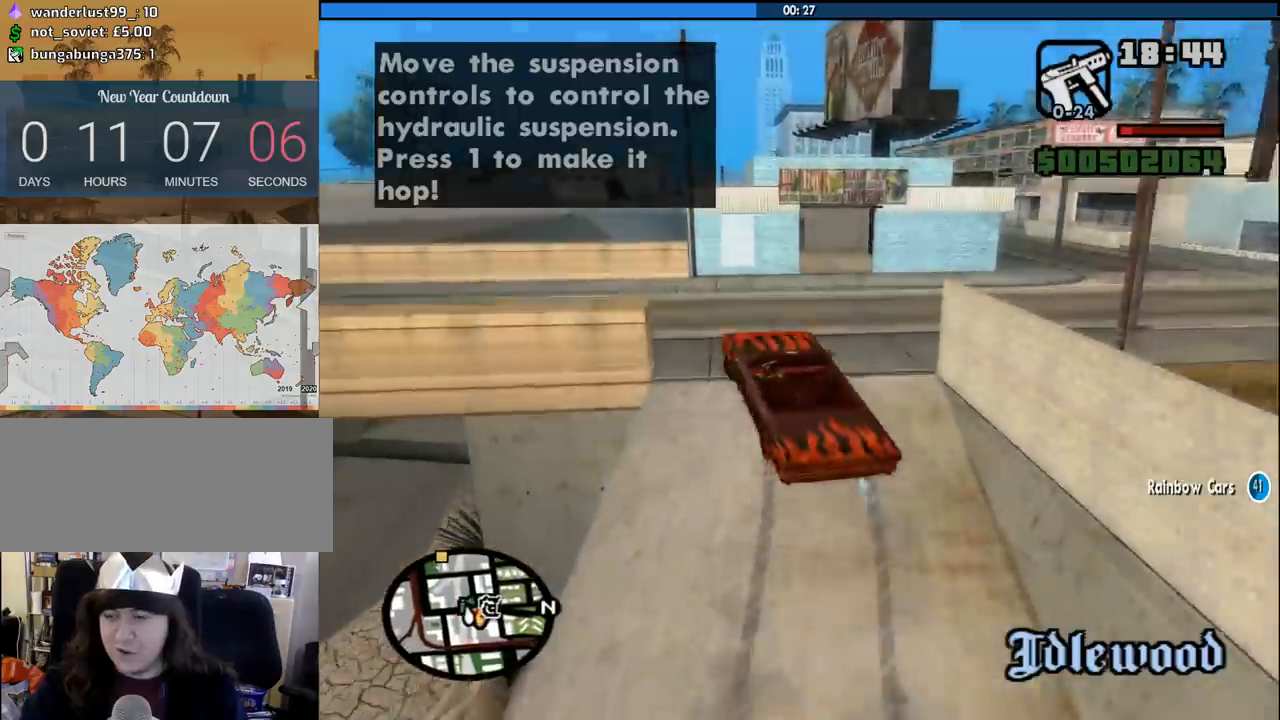
{"keys": ["w"], "mouse": [], "events": [[283, "w", "down"], [333, "a", "up"]]}
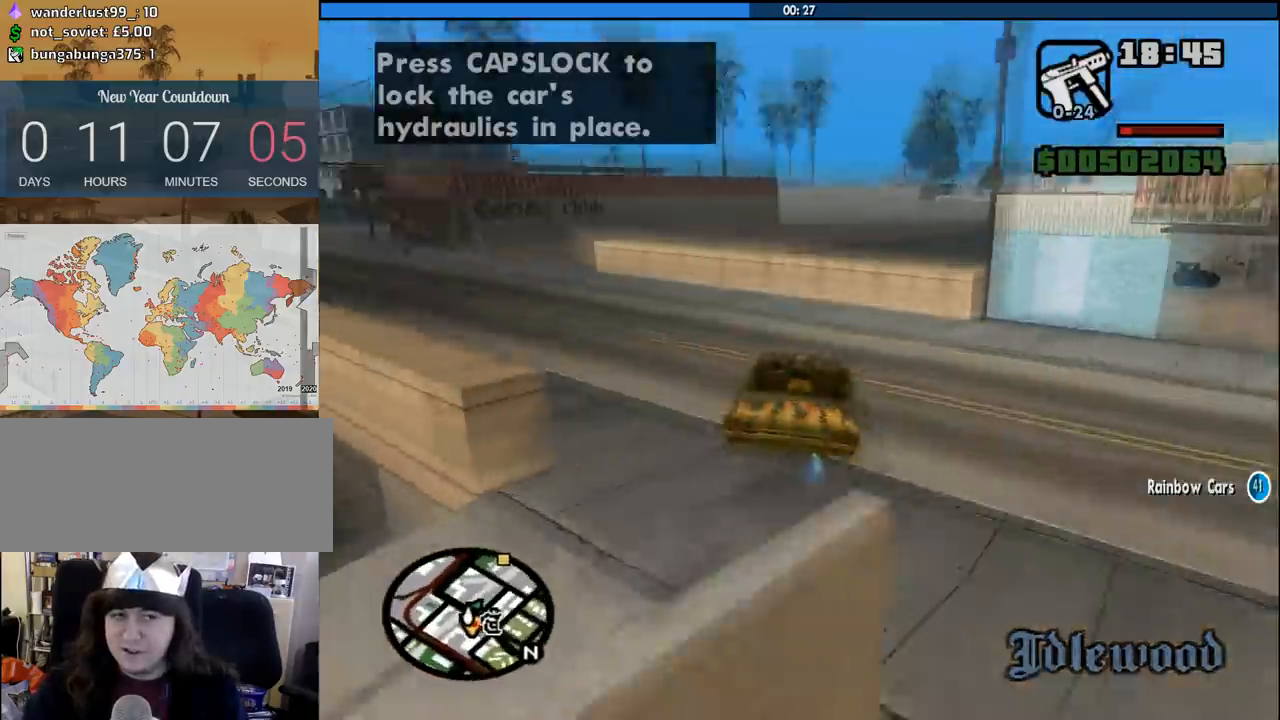
{"keys": ["d", "w"], "mouse": [], "events": [[17, "d", "down"], [67, "a", "down"], [67, "d", "up"], [300, "a", "up"], [300, "d", "down"]]}
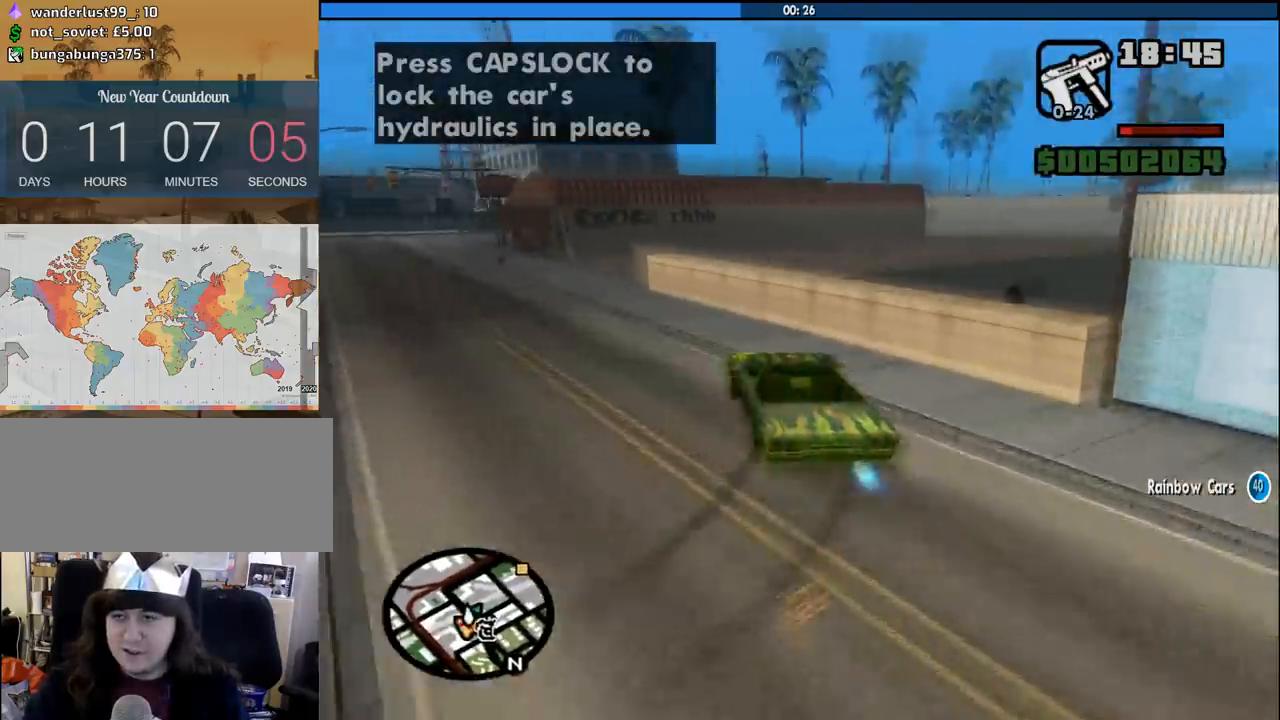
{"keys": ["a", "w"], "mouse": [], "events": [[33, "a", "down"], [33, "d", "up"]]}
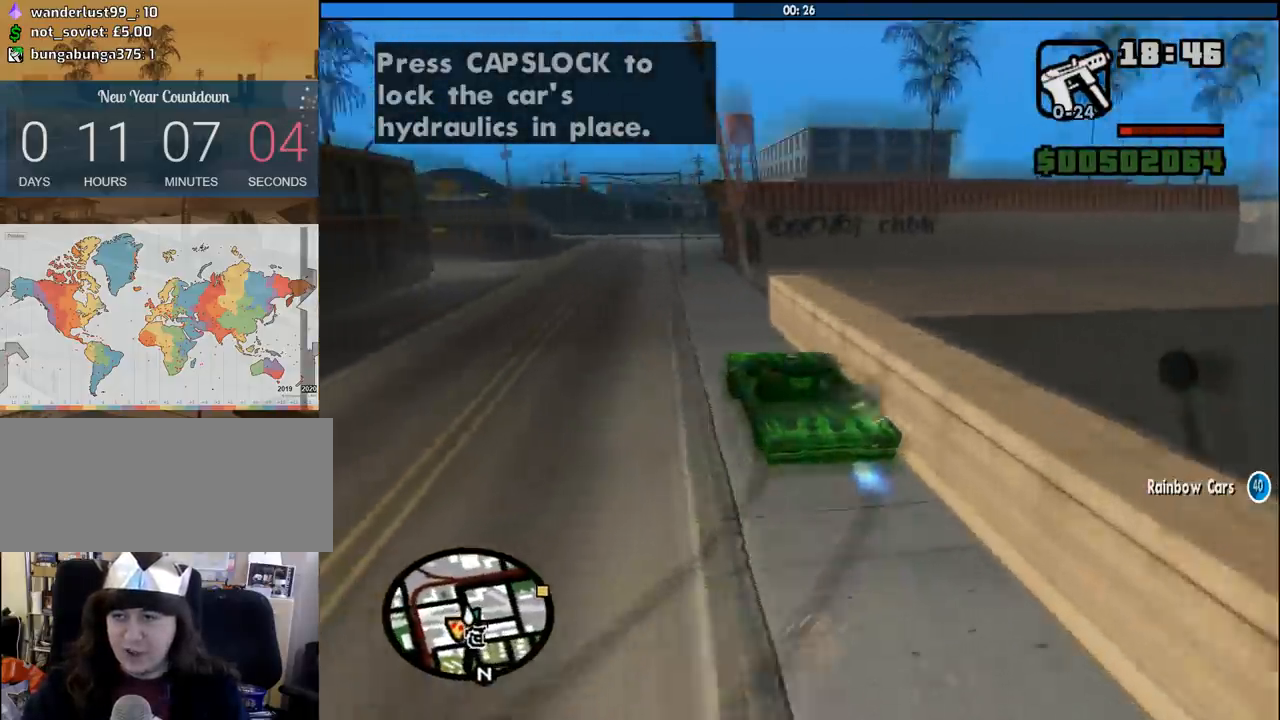
{"keys": ["a", "w"], "mouse": [], "events": [[50, "a", "up"], [233, "a", "down"]]}
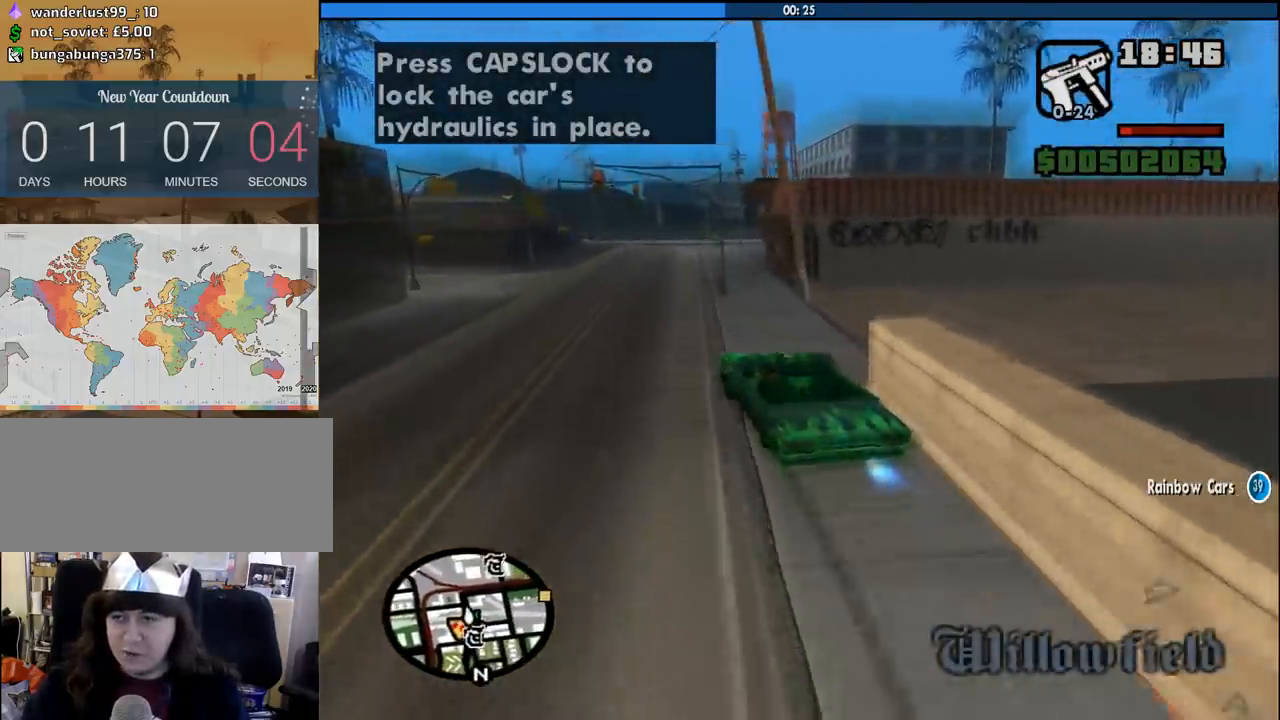
{"keys": ["w"], "mouse": [], "events": [[17, "a", "up"], [217, "d", "down"], [300, "d", "up"], [450, "d", "down"], [483, "d", "up"]]}
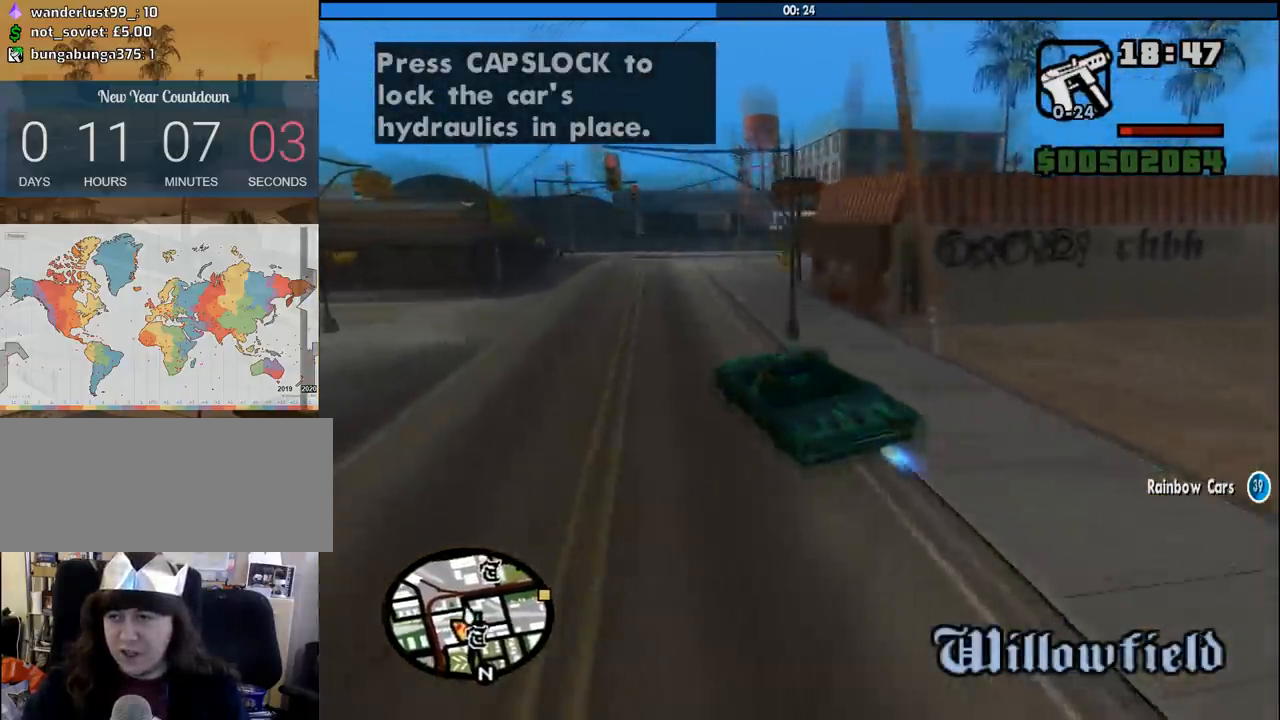
{"keys": ["d", "space"], "mouse": [], "events": [[133, "d", "down"], [183, "d", "up"], [267, "d", "down"], [317, "w", "up"], [500, "space", "down"]]}
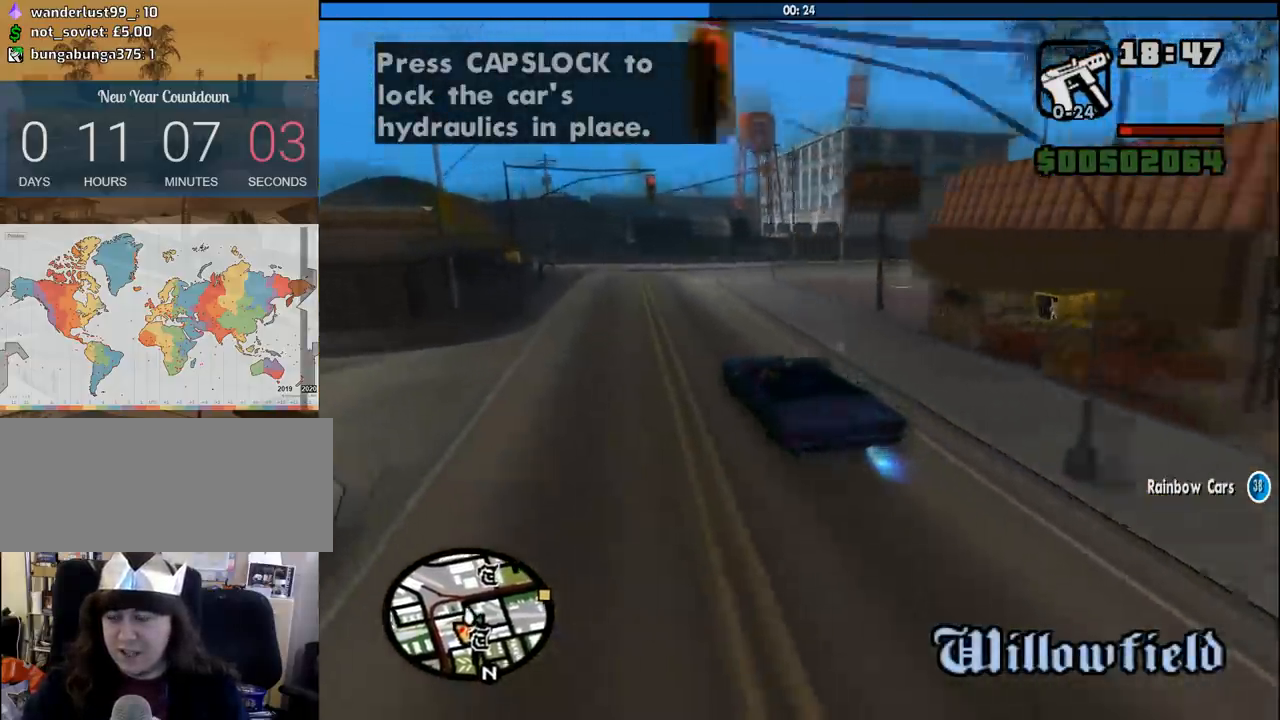
{"keys": ["w"], "mouse": [], "events": [[50, "space", "up"], [383, "w", "down"], [483, "d", "up"]]}
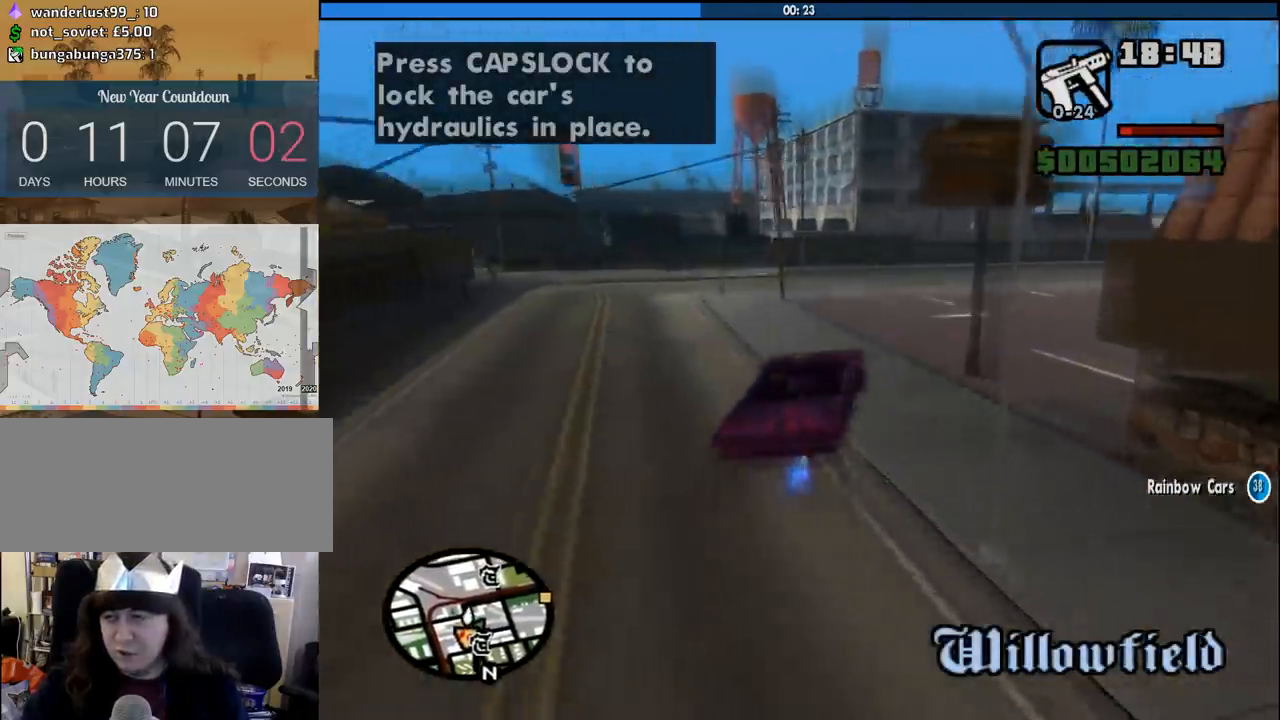
{"keys": ["d", "w"], "mouse": [], "events": [[167, "a", "down"], [167, "d", "down"], [250, "d", "up"], [400, "a", "up"], [400, "d", "down"]]}
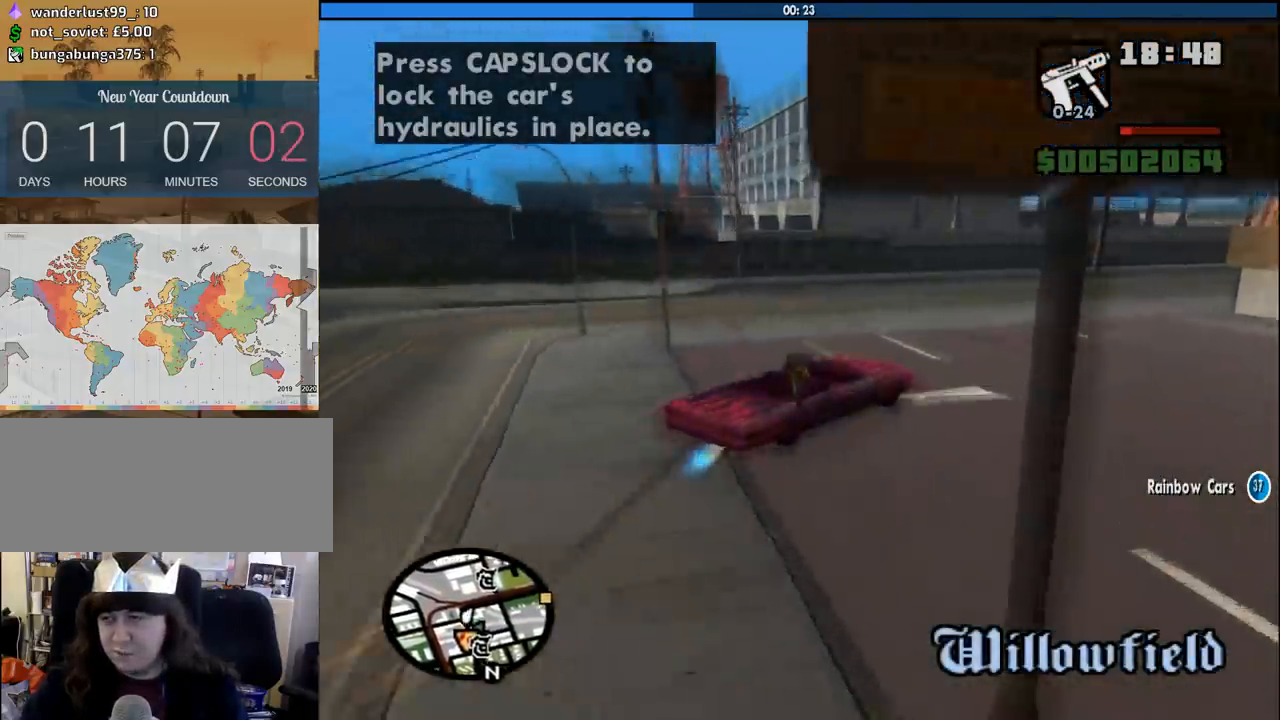
{"keys": ["a", "w"], "mouse": [], "events": [[33, "a", "down"], [33, "d", "up"]]}
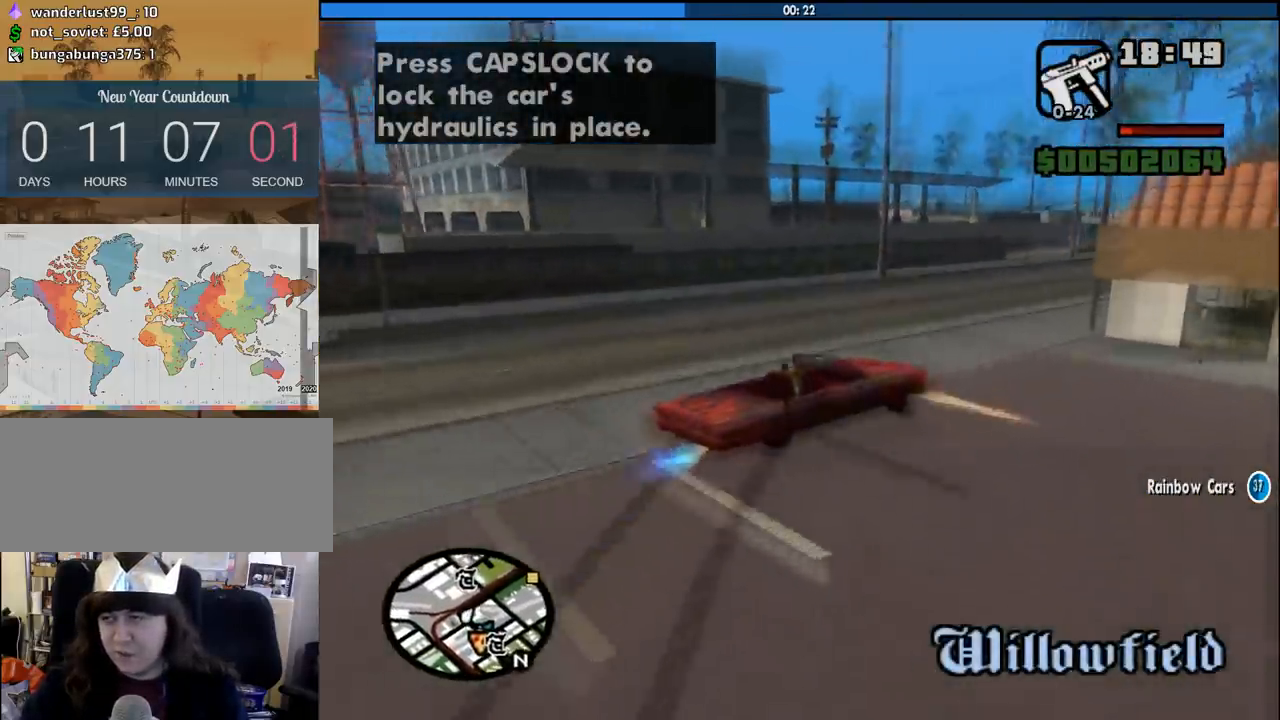
{"keys": ["d"], "mouse": [], "events": [[200, "a", "up"], [250, "d", "down"], [283, "w", "up"]]}
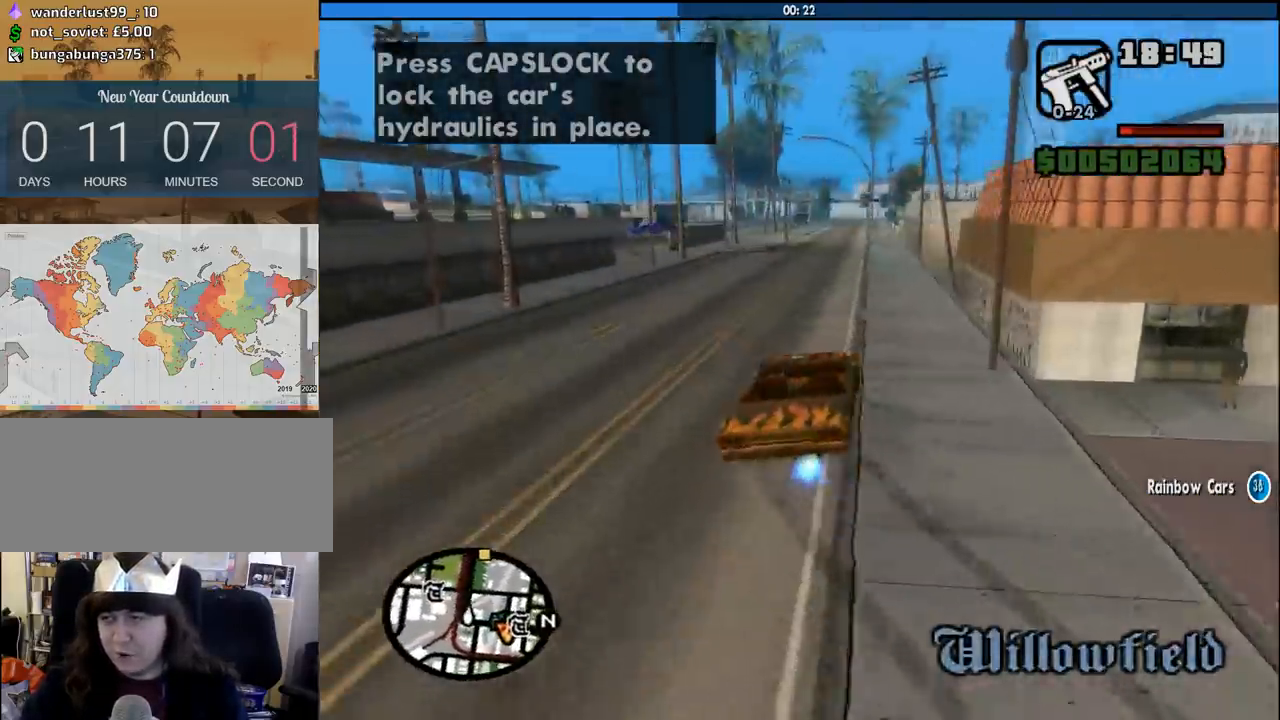
{"keys": ["d", "w"], "mouse": [], "events": [[67, "w", "down"], [117, "d", "up"], [300, "d", "down"]]}
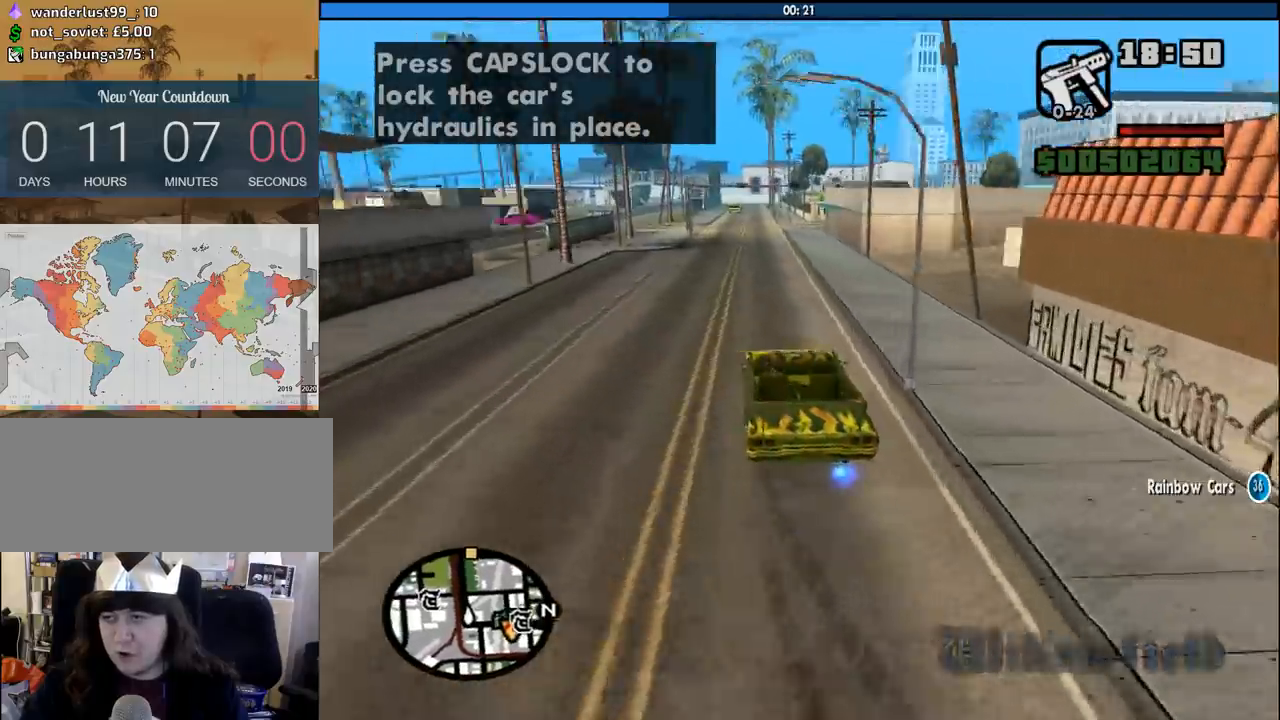
{"keys": ["w"], "mouse": [], "events": [[500, "d", "up"]]}